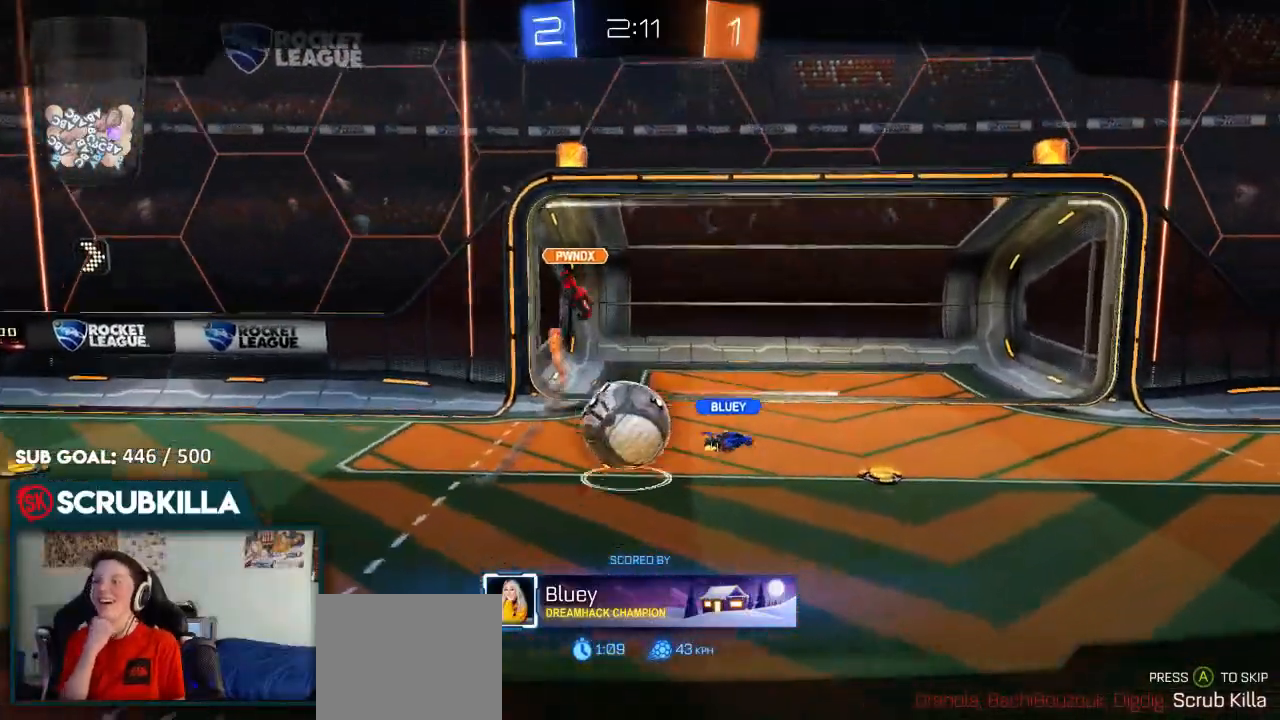
Gameplay with a controller (Xbox layout); each line is a JSON object with the inputs held at the frame after it. "events" lists button and stick changes between this image and that frame as [ms after this image, input, new state], when the widget could be followed in between.
{"buttons": [], "left_stick": "center", "right_stick": "center", "events": [[350, "L2", "down"], [433, "L2", "up"]]}
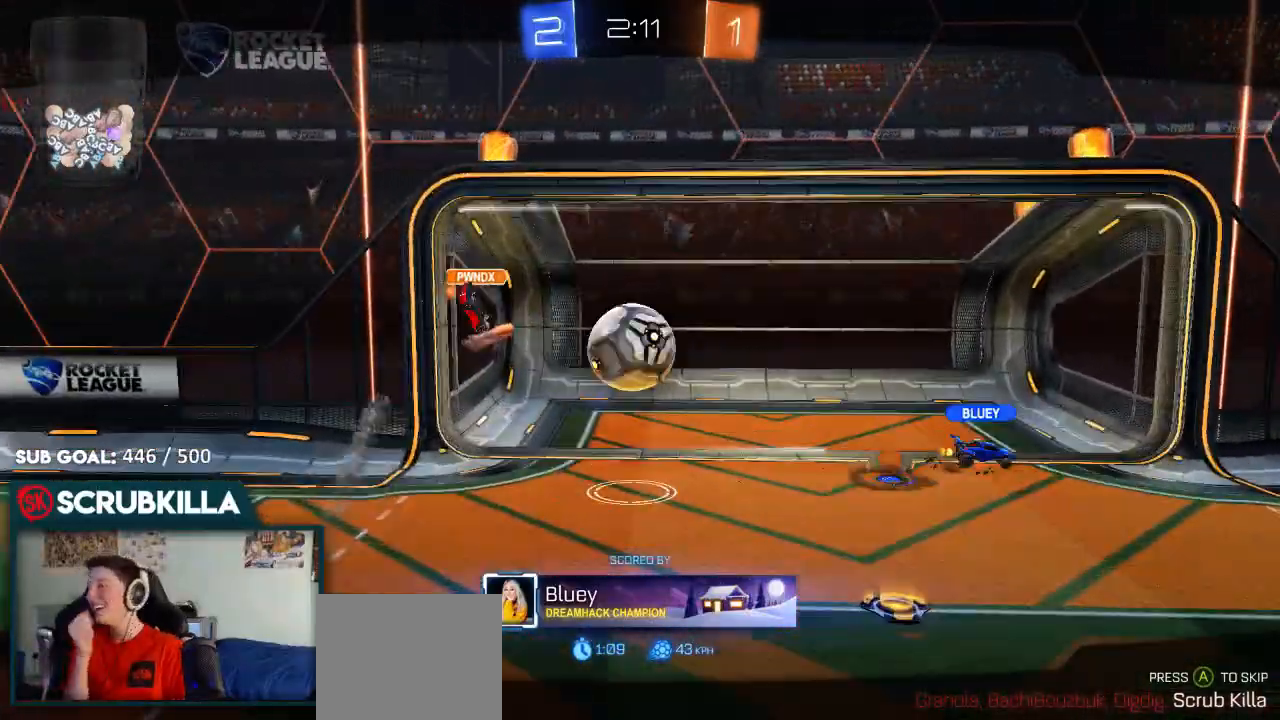
{"buttons": [], "left_stick": "center", "right_stick": "center", "events": []}
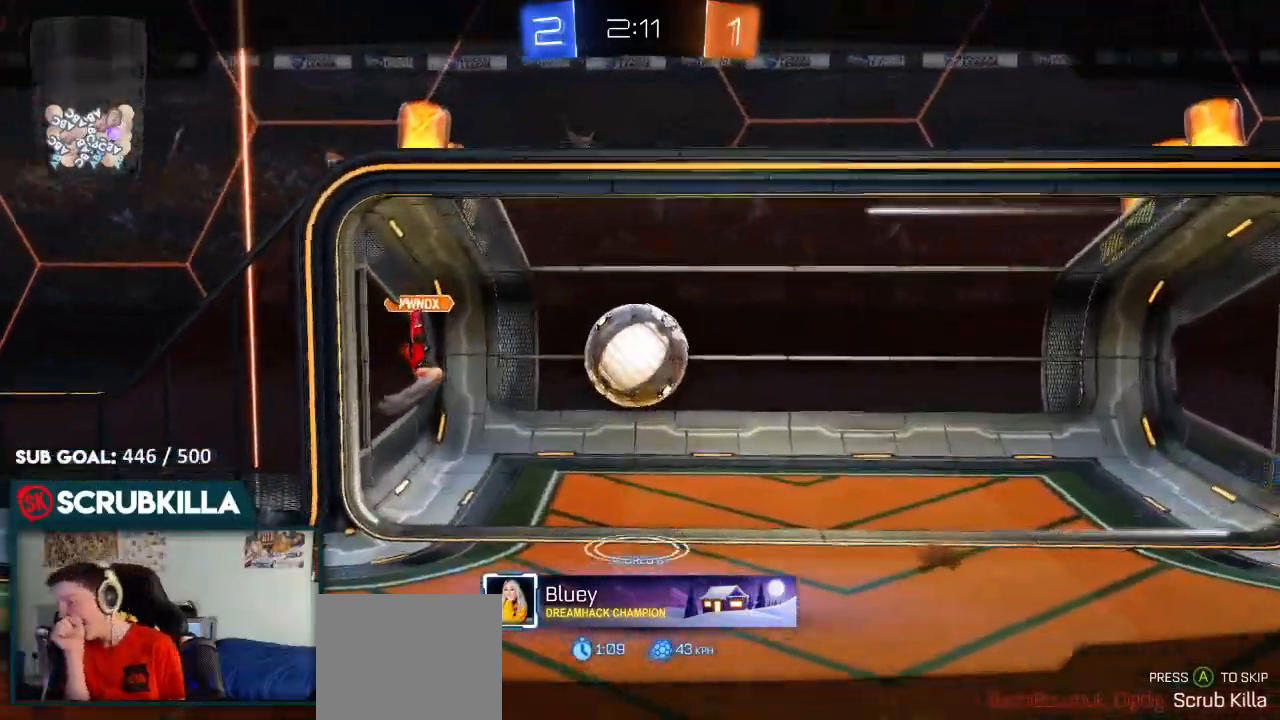
{"buttons": [], "left_stick": "center", "right_stick": "center", "events": []}
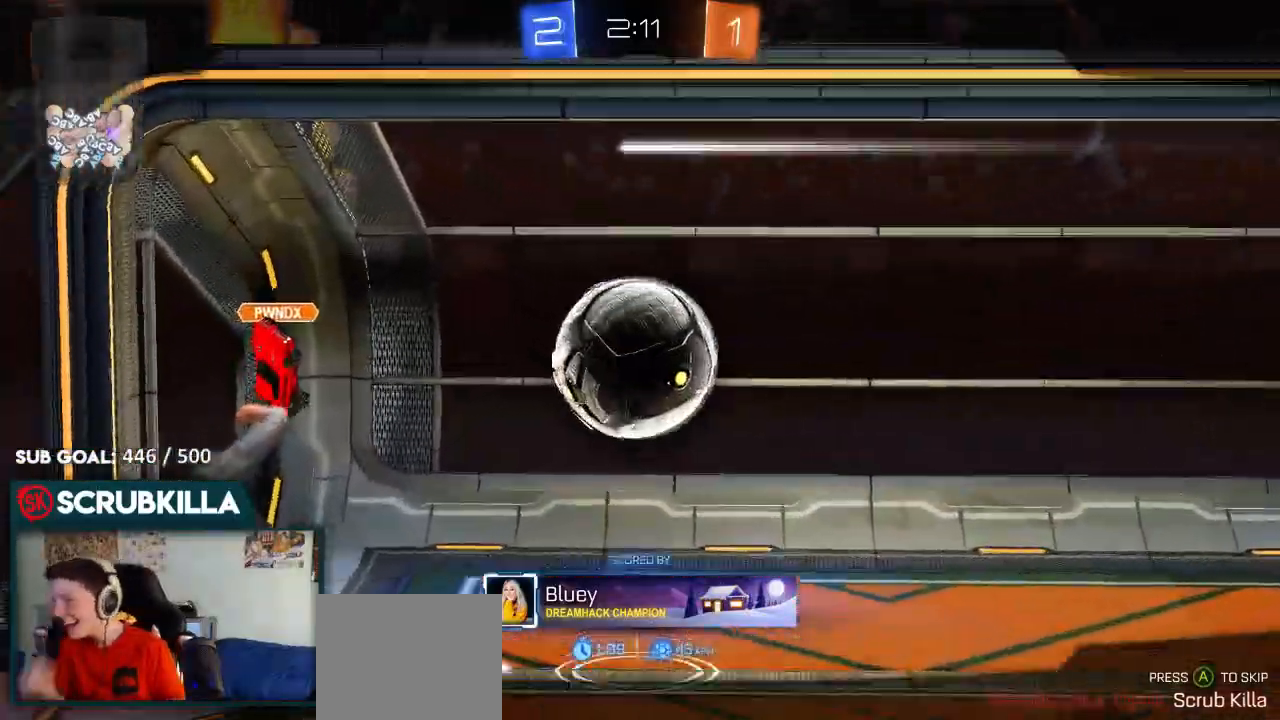
{"buttons": ["A"], "left_stick": "center", "right_stick": "center", "events": [[350, "L2", "down"], [467, "A", "down"], [467, "L2", "up"]]}
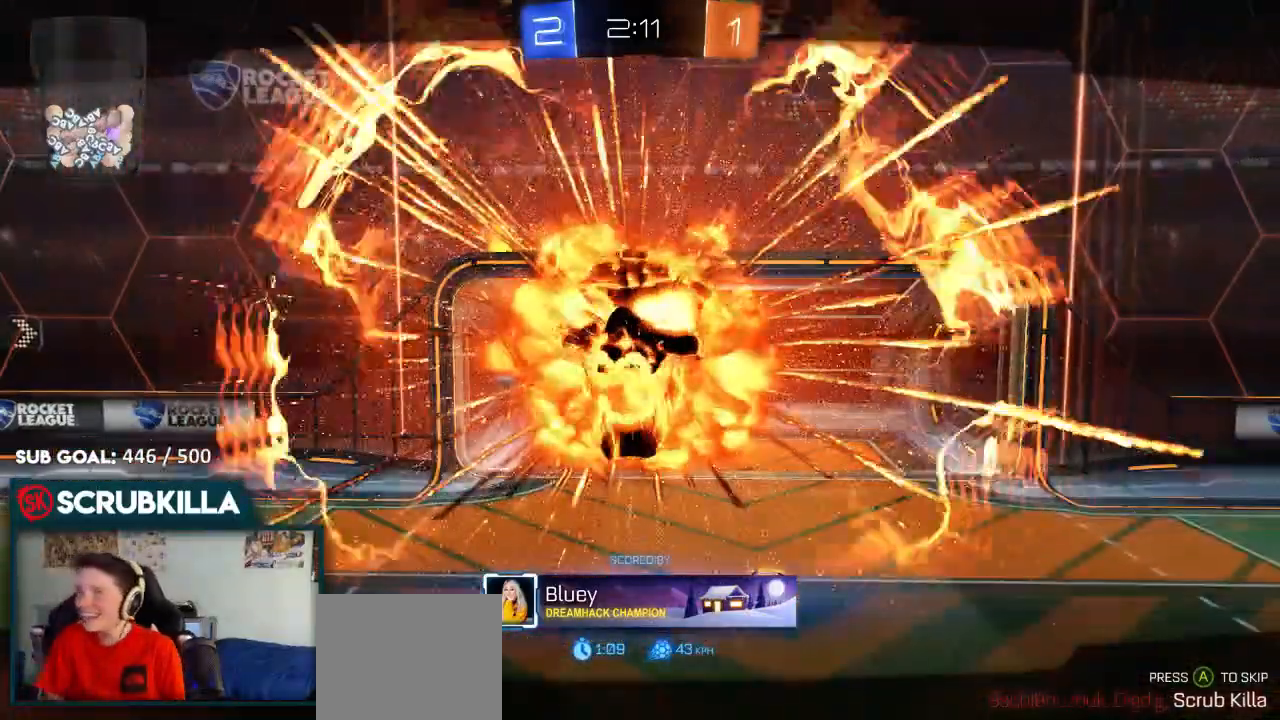
{"buttons": [], "left_stick": "center", "right_stick": "center", "events": [[100, "A", "up"]]}
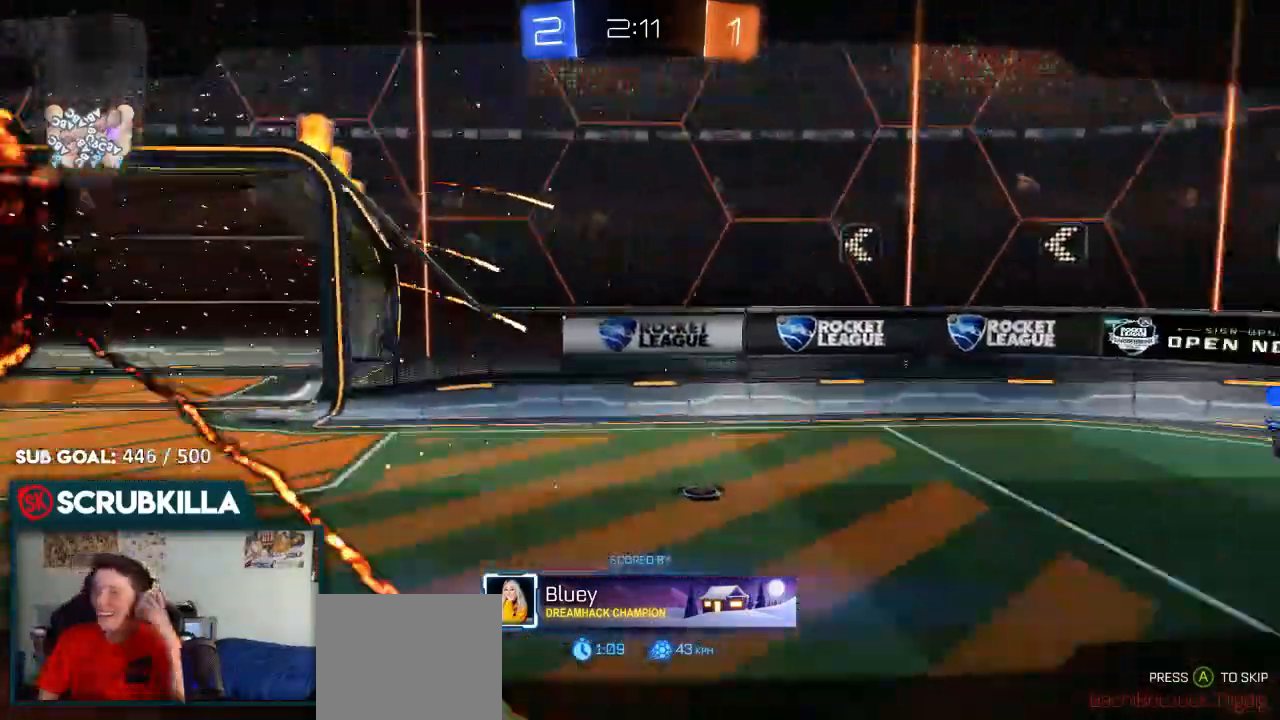
{"buttons": ["R2"], "left_stick": "center", "right_stick": "center", "events": [[183, "R2", "down"]]}
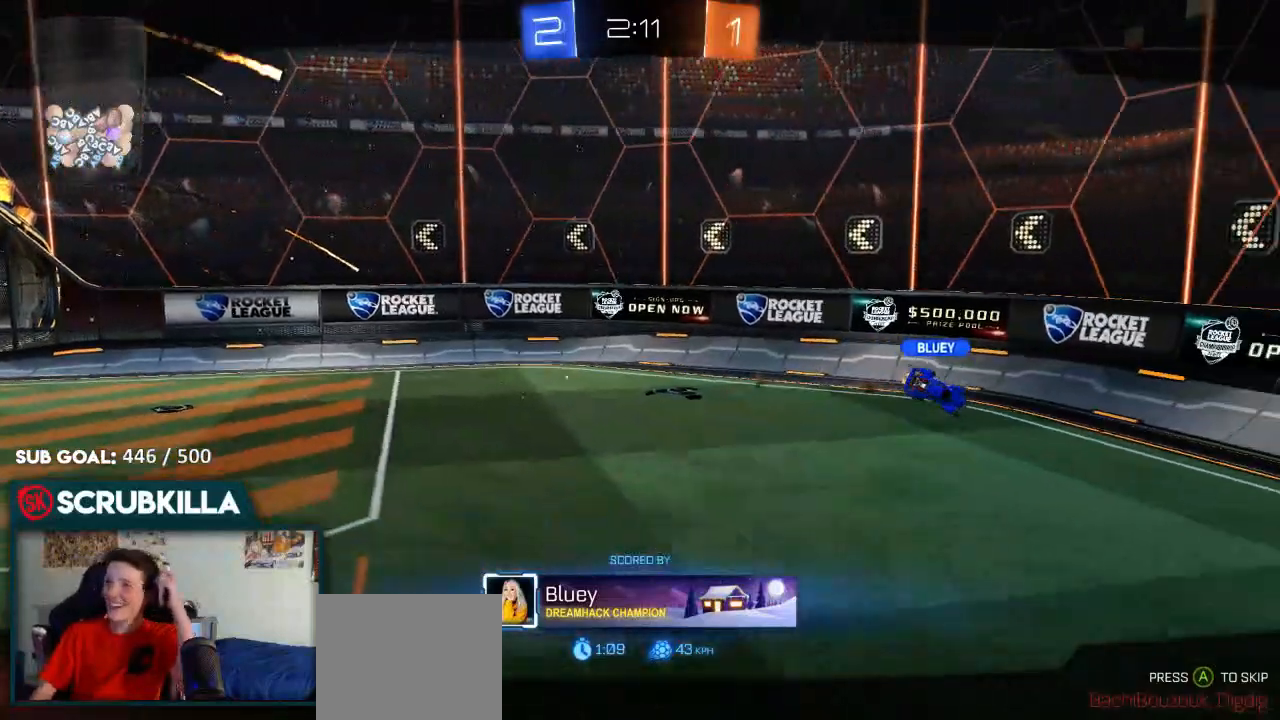
{"buttons": ["R2"], "left_stick": "center", "right_stick": "center", "events": []}
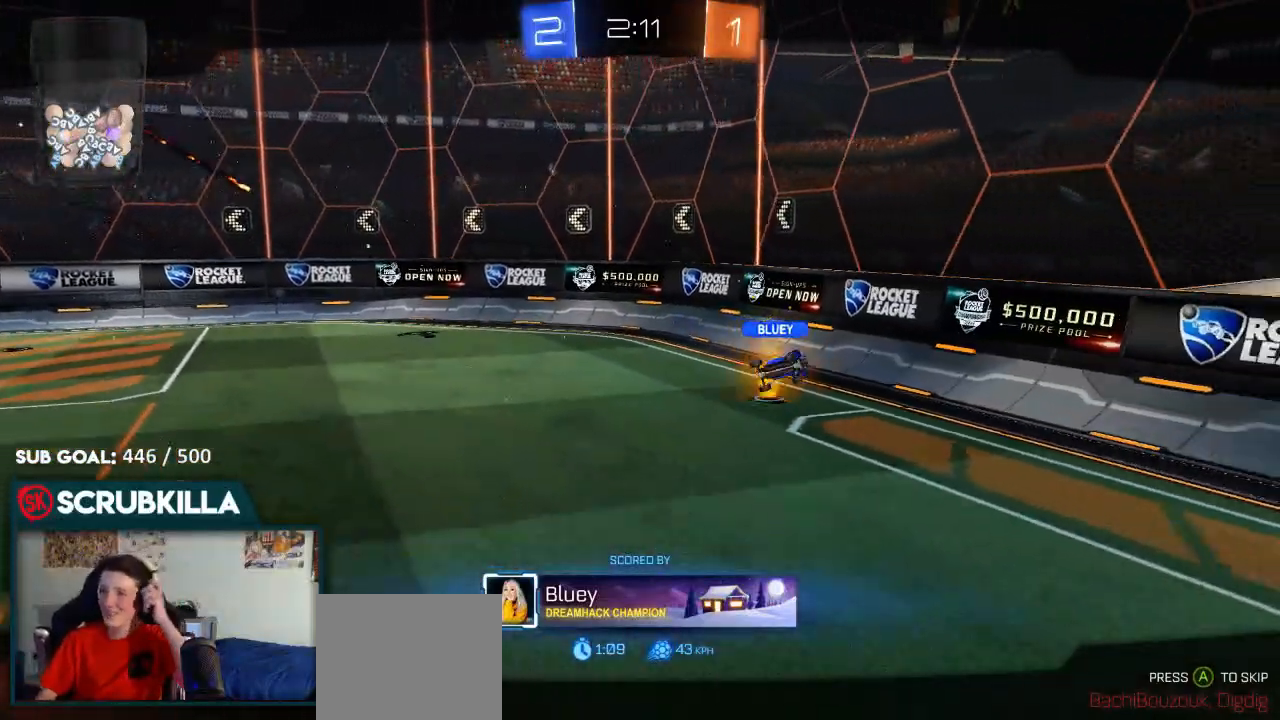
{"buttons": ["B", "R2"], "left_stick": "center", "right_stick": "center", "events": [[167, "B", "down"]]}
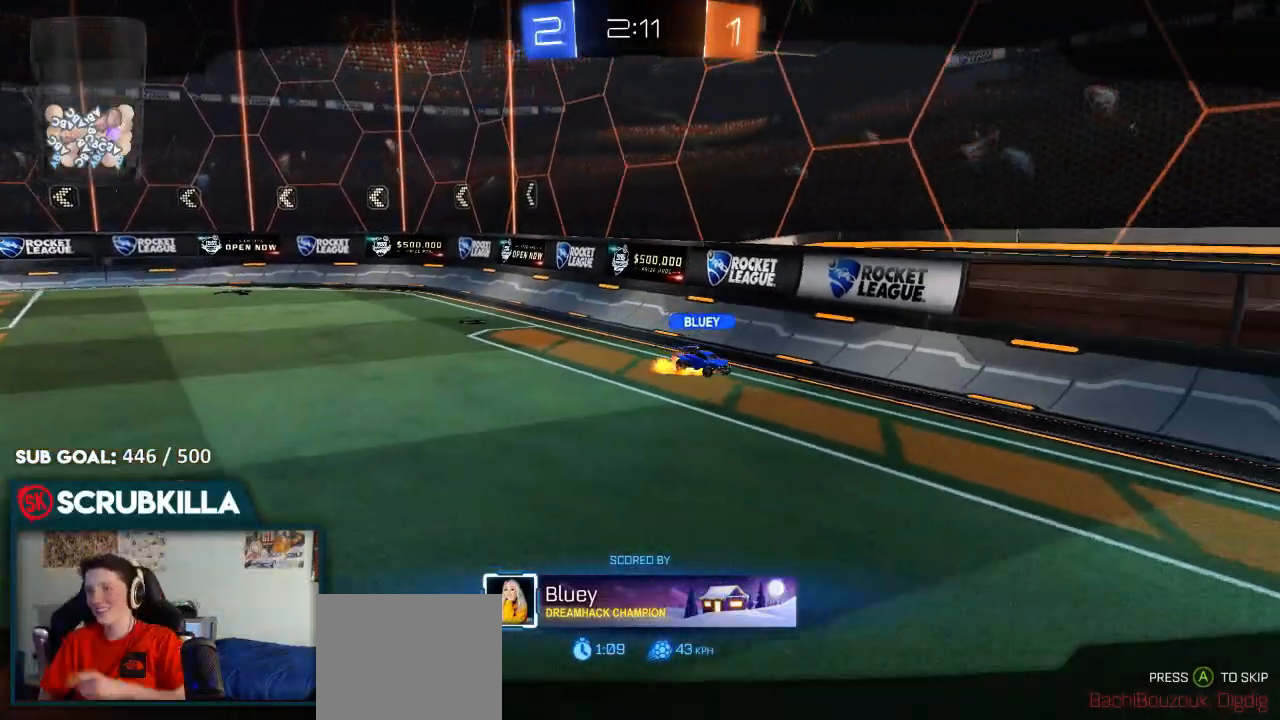
{"buttons": ["B"], "left_stick": "center", "right_stick": "center", "events": [[133, "R2", "up"]]}